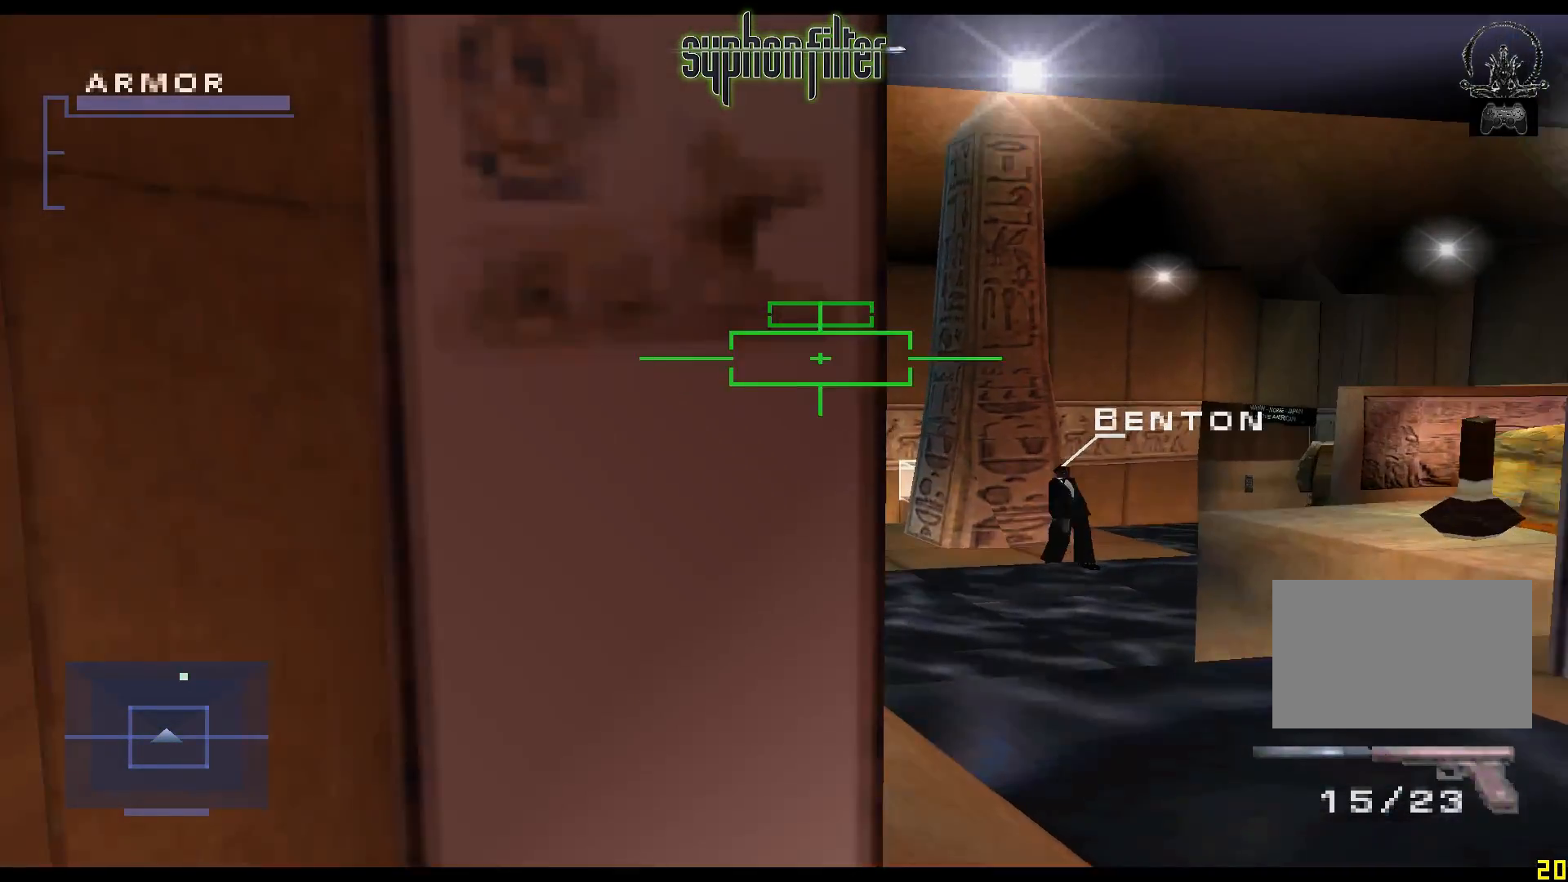
Gameplay with a controller (Xbox layout); each line is a JSON object with the inputs held at the frame after it (dt_ms = milliseconds from this image to that frame). "button_events" lists button changes between this image and that frame as [ms after this image, input, new state], when the widget could be followed in between (sticks are given only as held states). Not read: L3 R3.
{"dt_ms": 500, "buttons": ["L1"], "left_stick": "center", "right_stick": "center", "button_events": []}
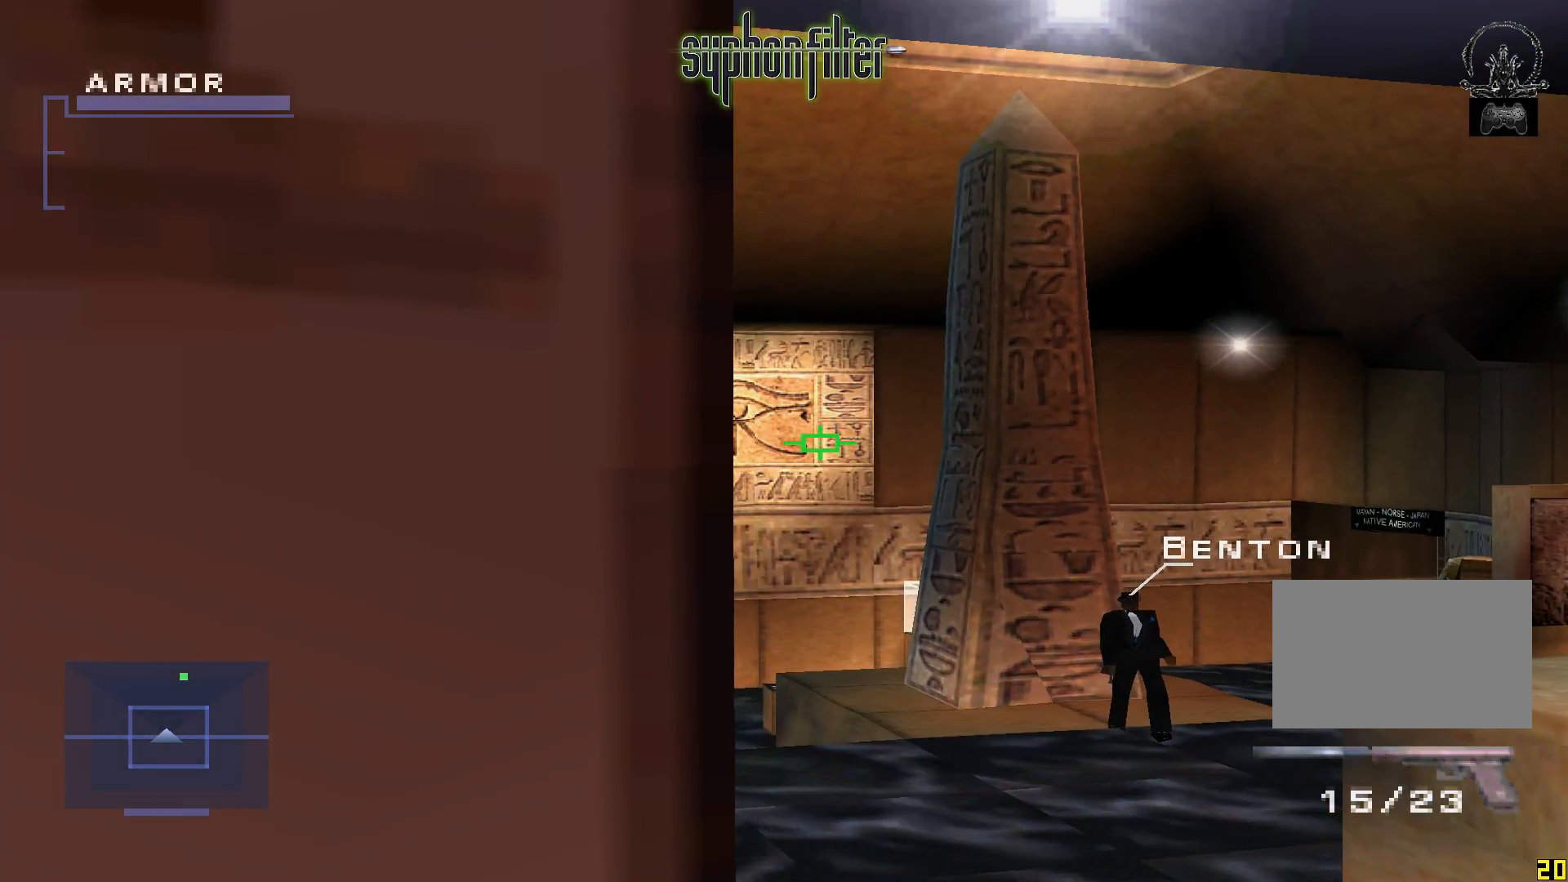
{"dt_ms": 500, "buttons": ["L1"], "left_stick": "center", "right_stick": "center"}
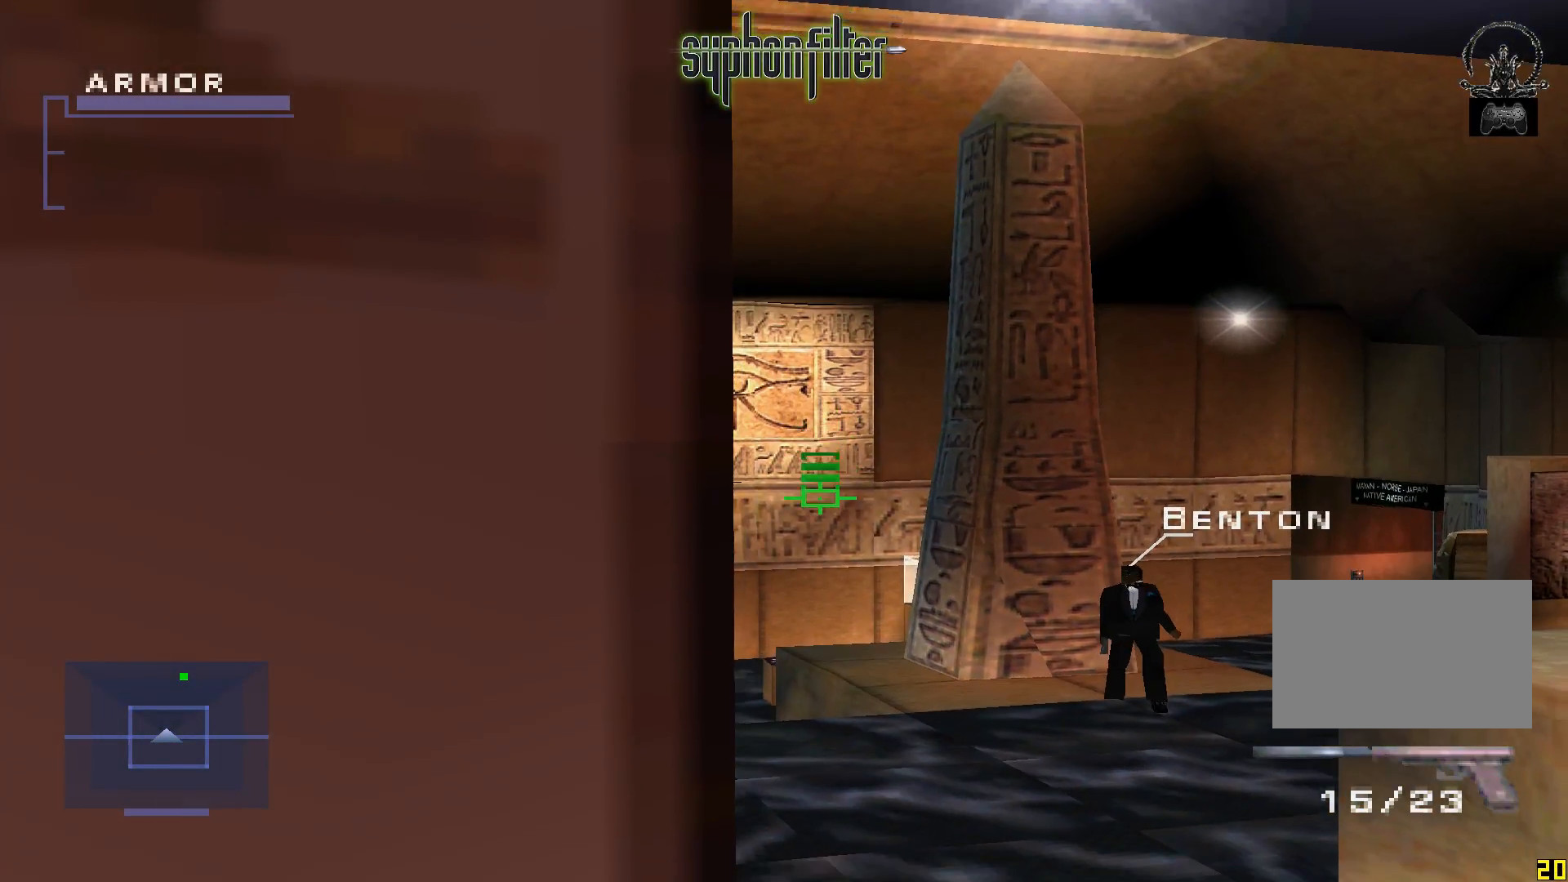
{"dt_ms": 500, "buttons": ["L1"], "left_stick": "center", "right_stick": "center"}
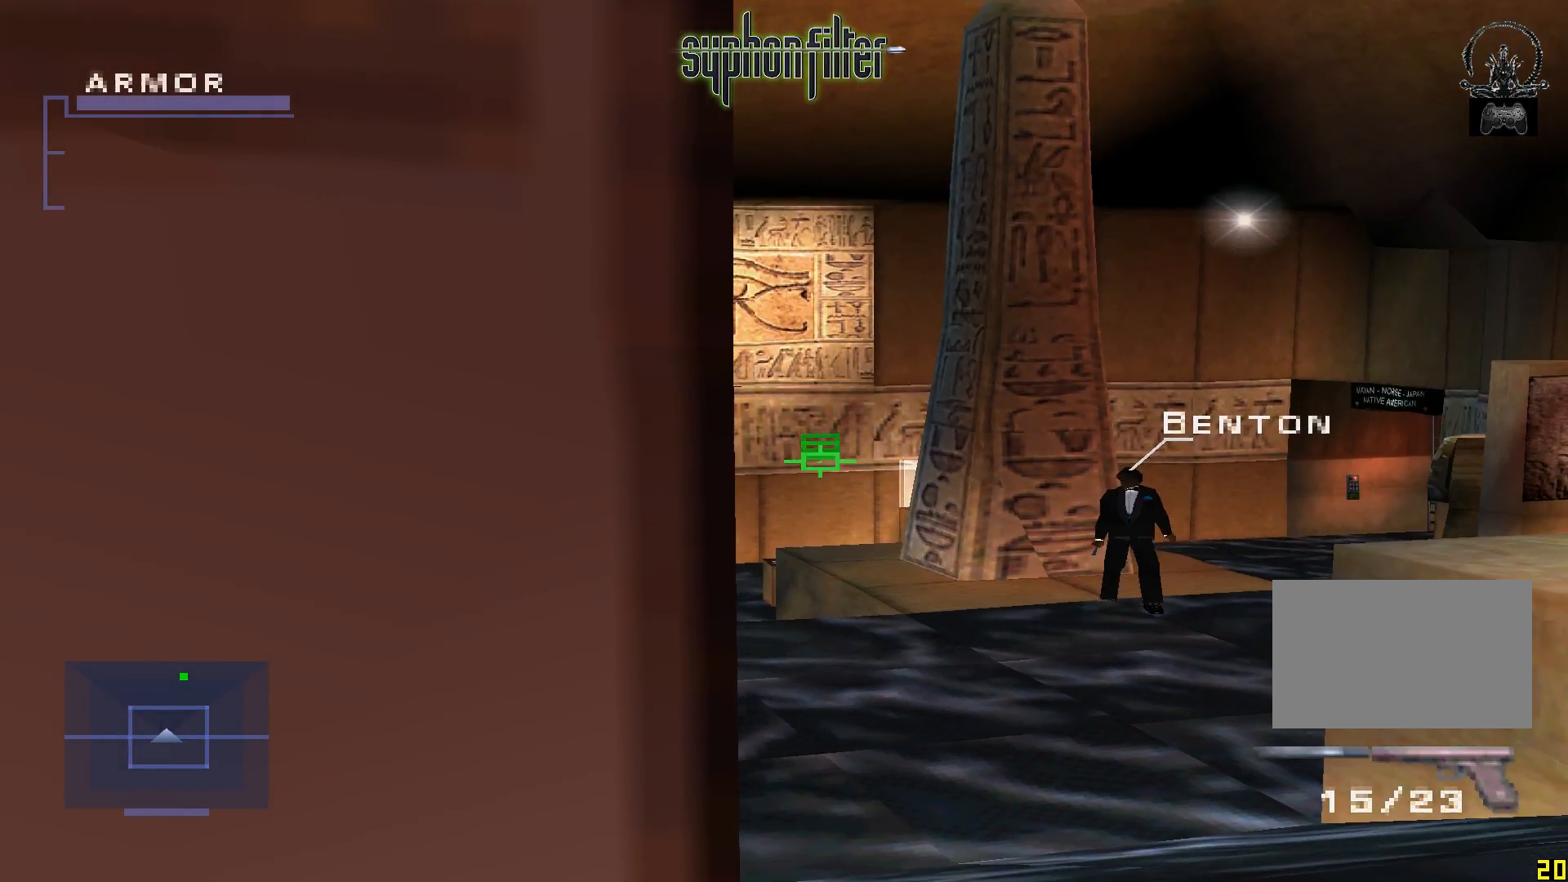
{"dt_ms": 1000, "buttons": ["L1"], "left_stick": "center", "right_stick": "center", "button_events": []}
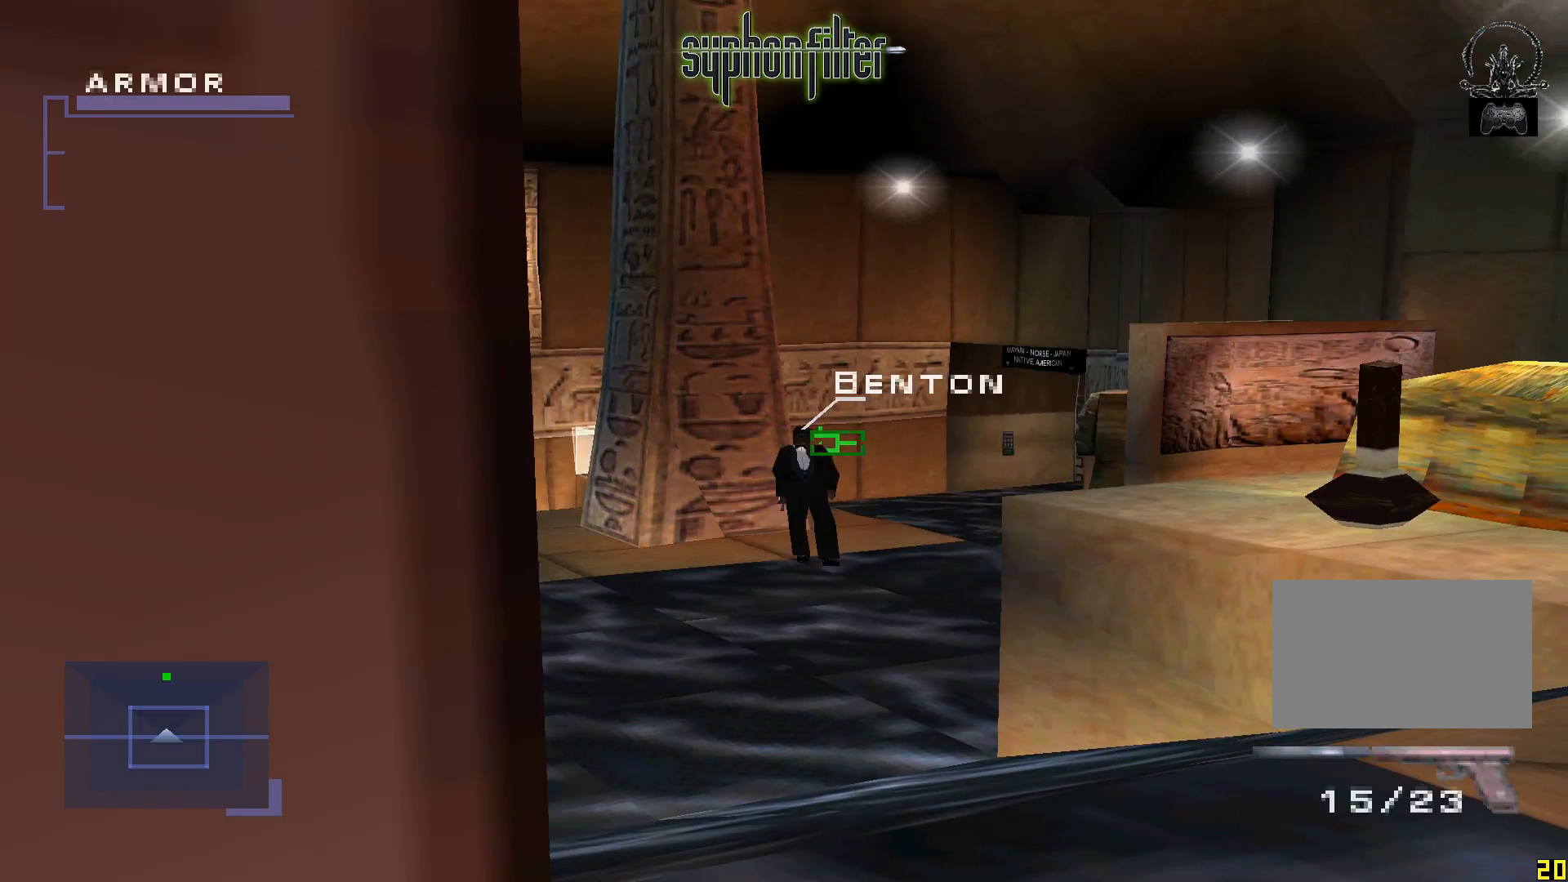
{"dt_ms": 500, "buttons": ["L1"], "left_stick": "center", "right_stick": "center", "button_events": []}
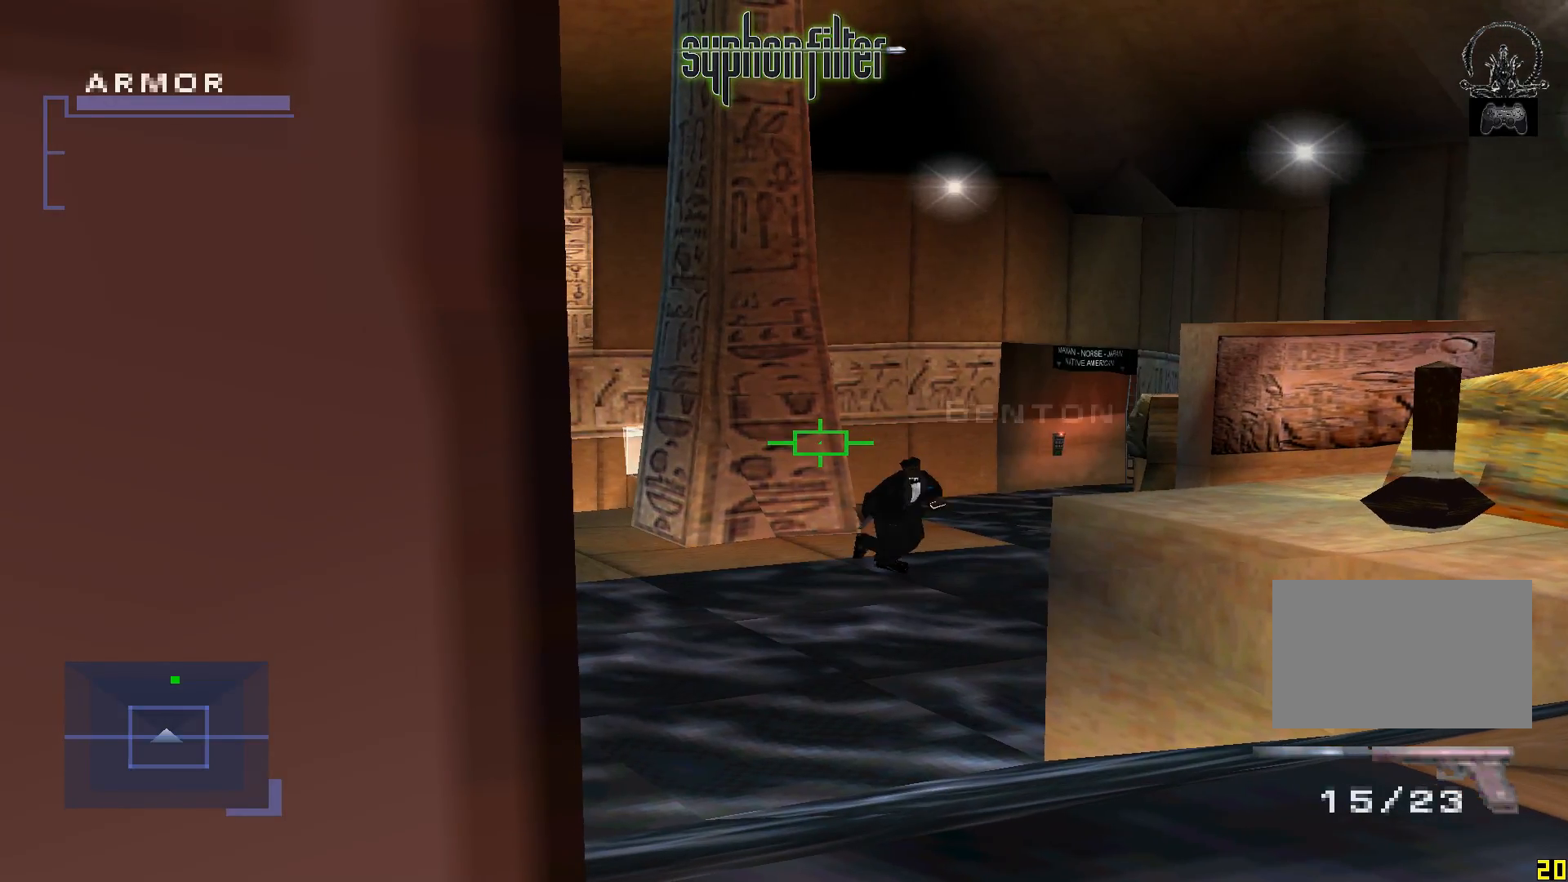
{"dt_ms": 500, "buttons": [], "left_stick": "center", "right_stick": "center", "button_events": [[183, "L1", "up"]]}